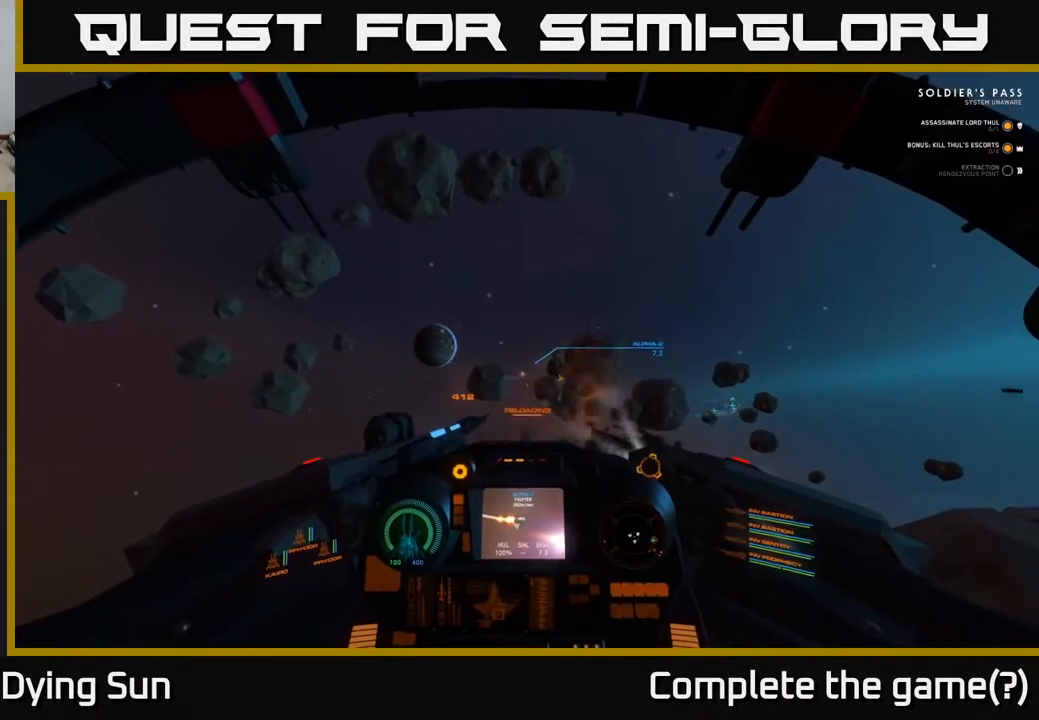
Gameplay with a controller (Xbox layout); each line is a JSON object with the inputs held at the frame after it. "events" lists button and stick changes between this image and that frame as [ms after this image, input, new state], when the widget could be followed in between.
{"buttons": ["L2"], "left_stick": "center", "right_stick": "center", "events": []}
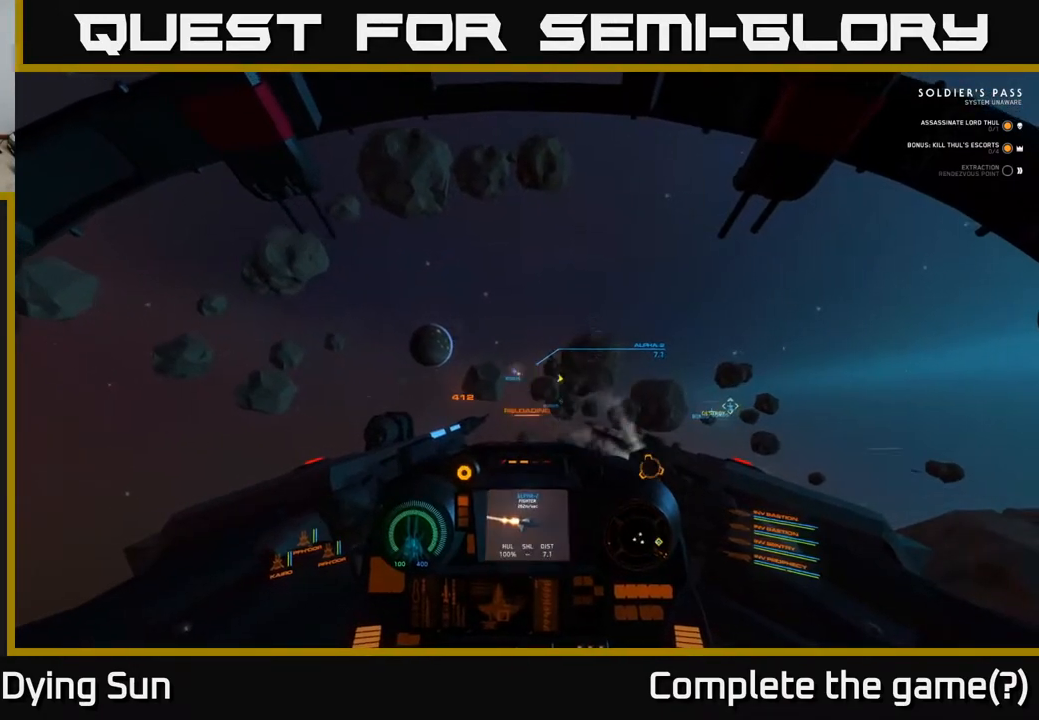
{"buttons": ["L2", "R2"], "left_stick": "center", "right_stick": "center", "events": [[67, "right_stick", "right"], [217, "right_stick", "center"], [283, "R2", "down"], [300, "R2", "up"], [417, "R2", "down"]]}
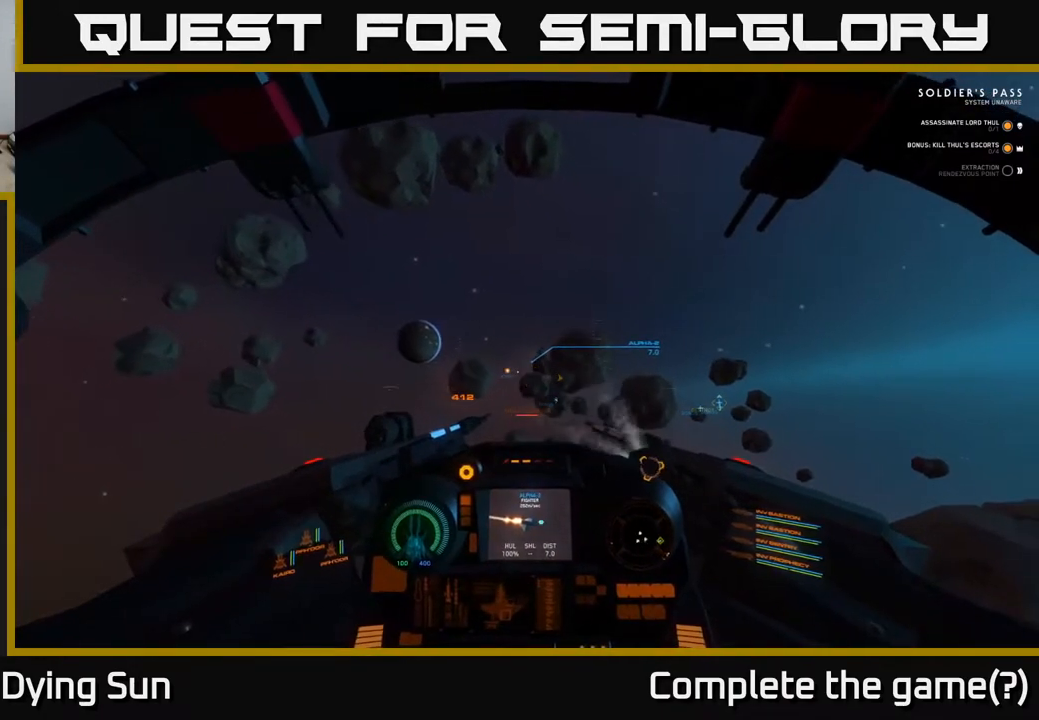
{"buttons": ["L2"], "left_stick": "center", "right_stick": "center", "events": [[17, "R2", "up"], [100, "right_stick", "right"], [150, "R2", "down"], [200, "right_stick", "center"], [250, "R2", "up"], [367, "R2", "down"], [483, "R2", "up"]]}
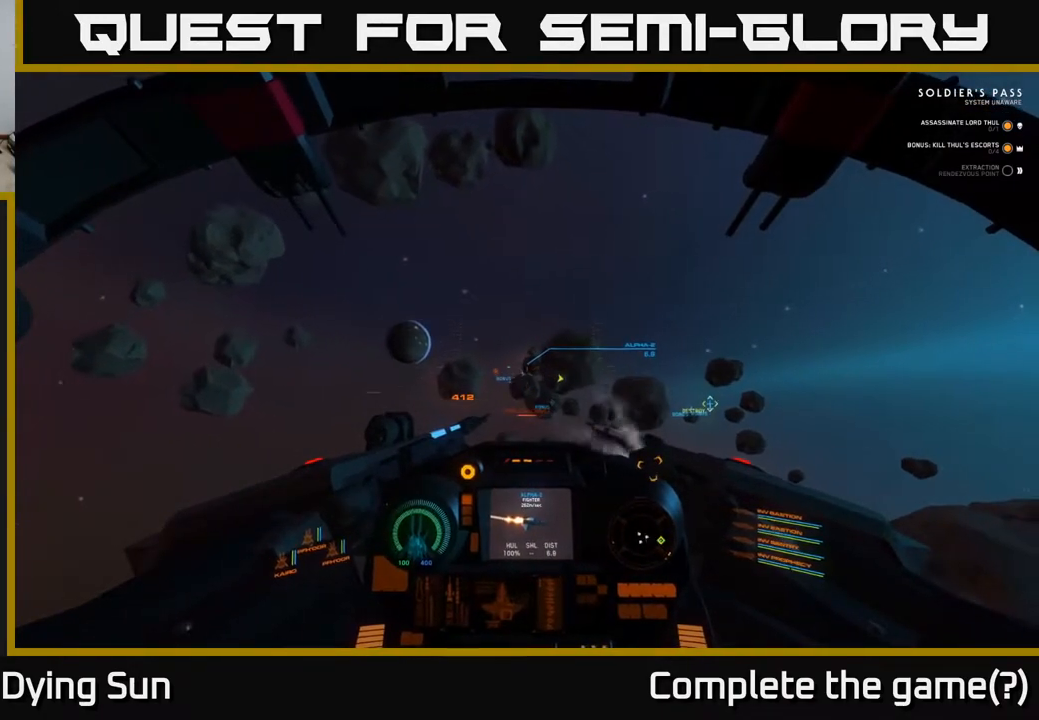
{"buttons": ["L2"], "left_stick": "center", "right_stick": "down-right", "events": [[233, "right_stick", "down-right"]]}
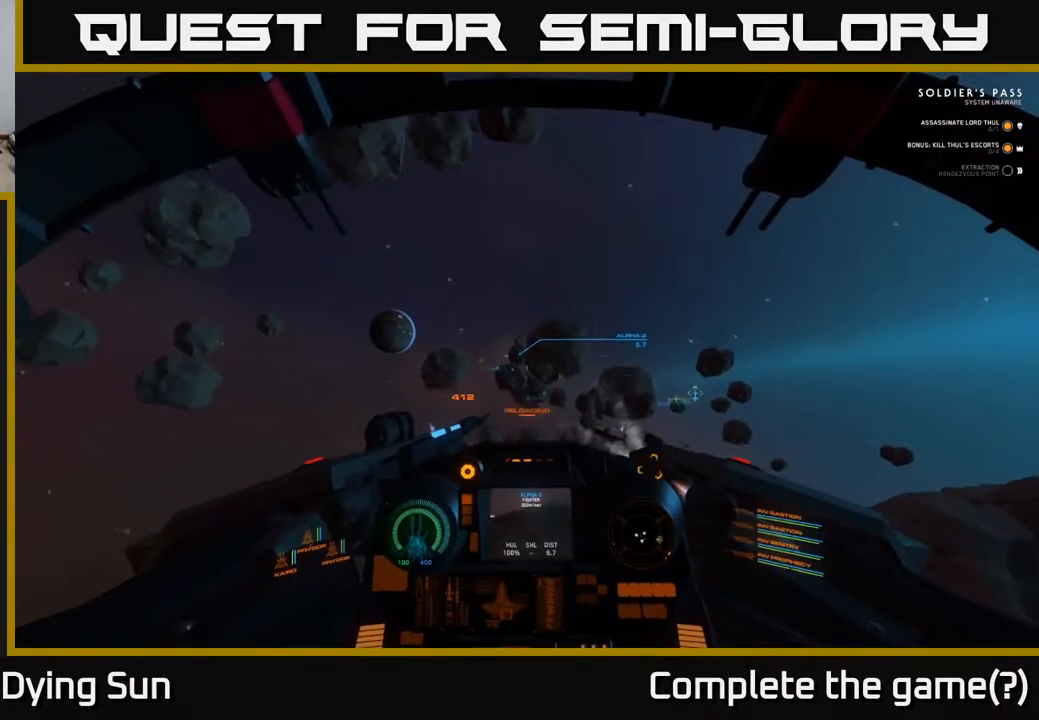
{"buttons": ["L2"], "left_stick": "center", "right_stick": "down-right", "events": [[183, "right_stick", "center"], [267, "R1", "down"], [350, "R1", "up"], [500, "right_stick", "down-right"]]}
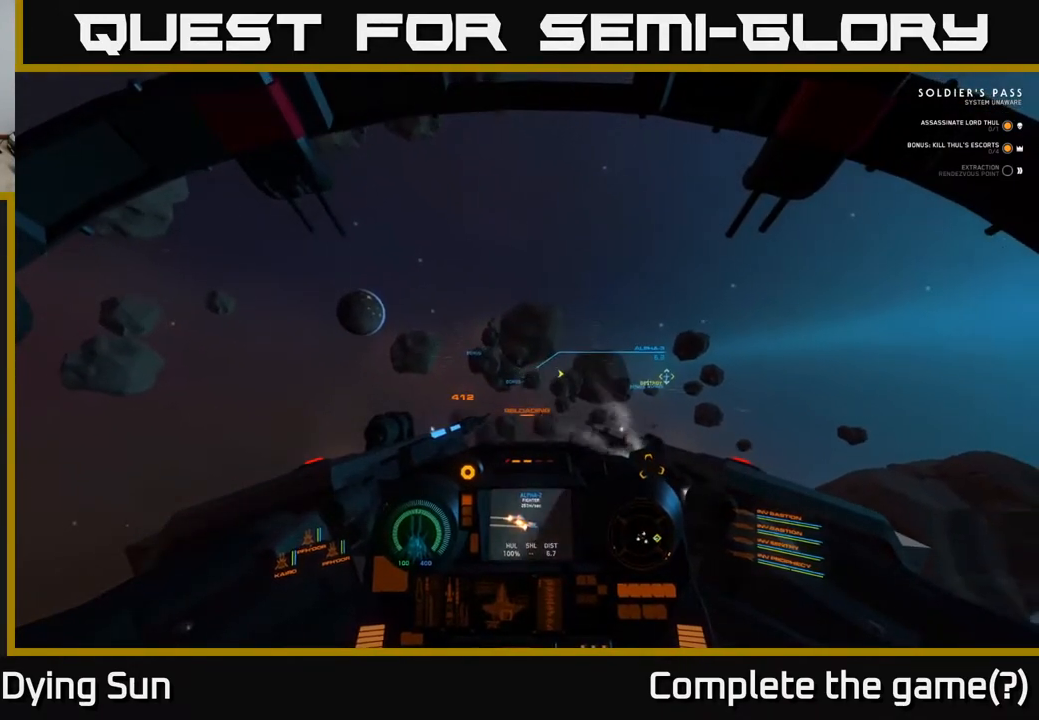
{"buttons": ["L2"], "left_stick": "center", "right_stick": "center", "events": [[117, "right_stick", "center"]]}
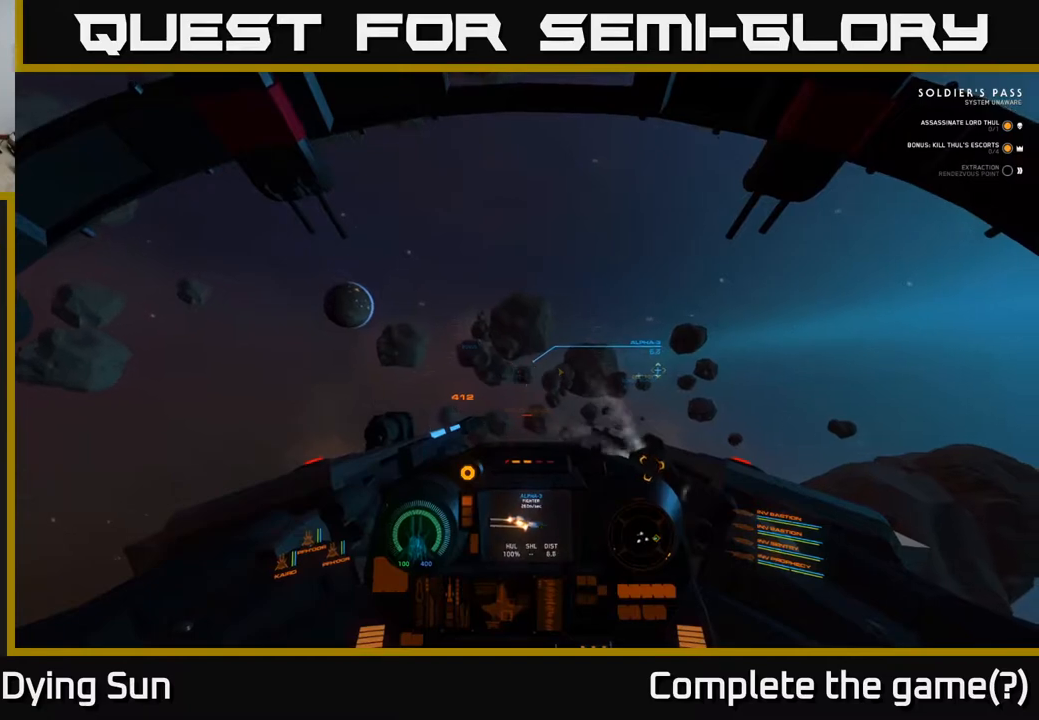
{"buttons": ["L2"], "left_stick": "center", "right_stick": "center", "events": [[17, "right_stick", "right"], [133, "right_stick", "center"], [333, "right_stick", "up-left"], [450, "right_stick", "center"]]}
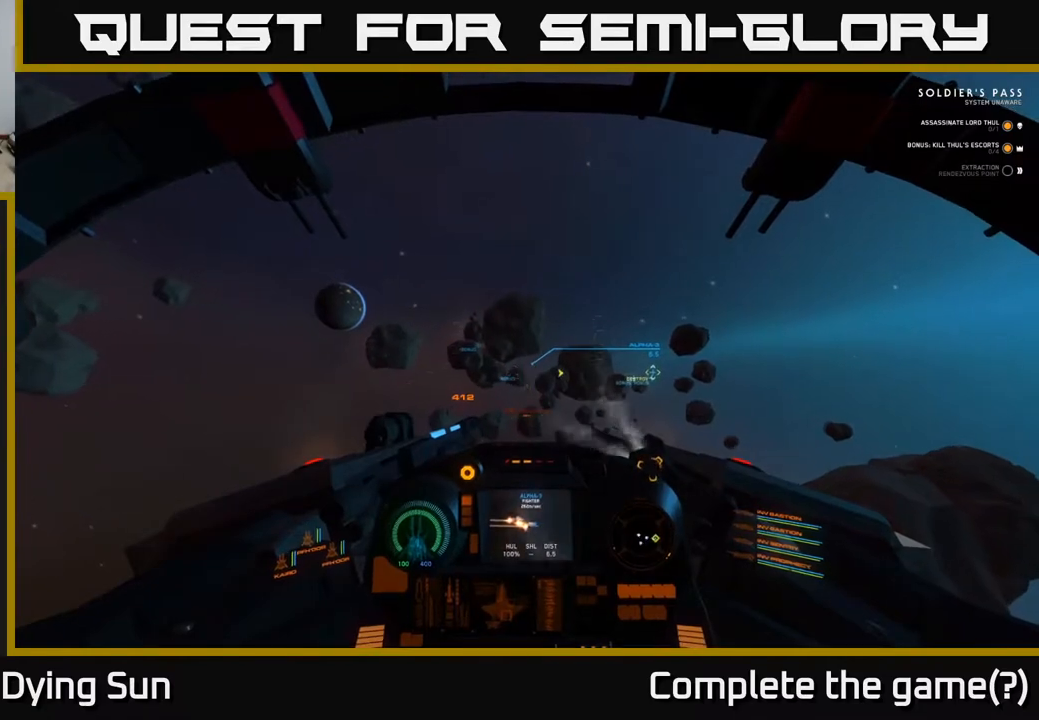
{"buttons": ["L2"], "left_stick": "center", "right_stick": "down-left", "events": [[117, "right_stick", "right"], [250, "right_stick", "center"], [433, "right_stick", "down-left"]]}
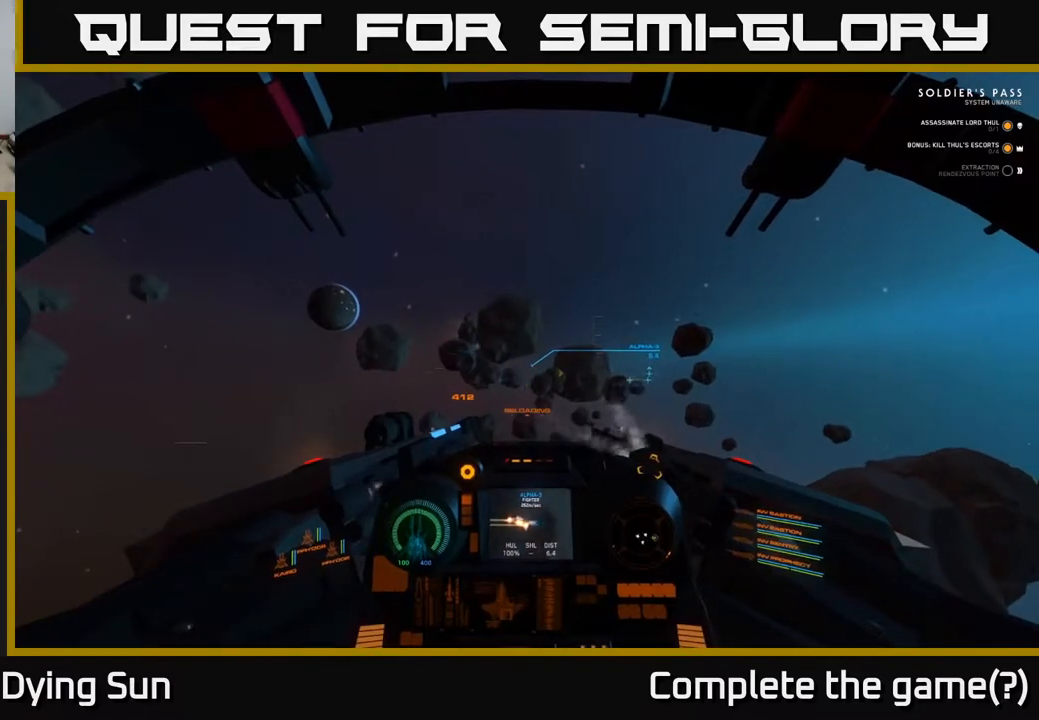
{"buttons": ["L2"], "left_stick": "center", "right_stick": "center", "events": [[33, "right_stick", "center"], [133, "R2", "down"], [183, "right_stick", "right"], [233, "R2", "up"], [317, "right_stick", "center"], [400, "R2", "down"], [483, "R2", "up"]]}
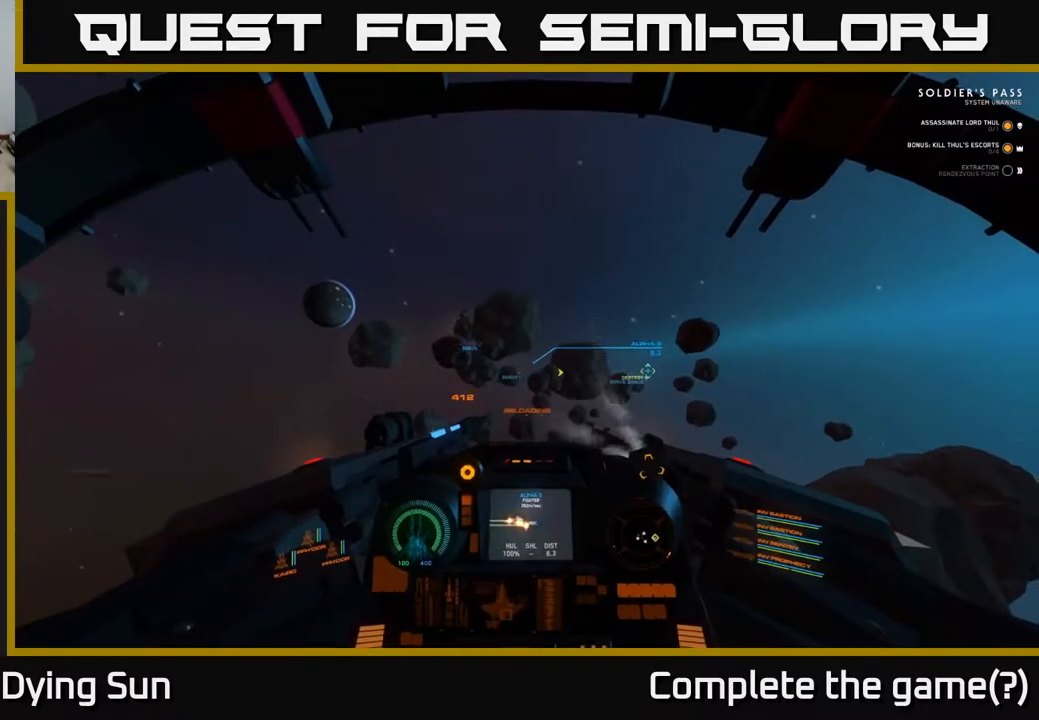
{"buttons": ["L2"], "left_stick": "center", "right_stick": "center", "events": [[150, "R2", "down"], [183, "R2", "up"], [200, "right_stick", "down-right"], [283, "right_stick", "center"], [317, "R2", "down"], [417, "R2", "up"]]}
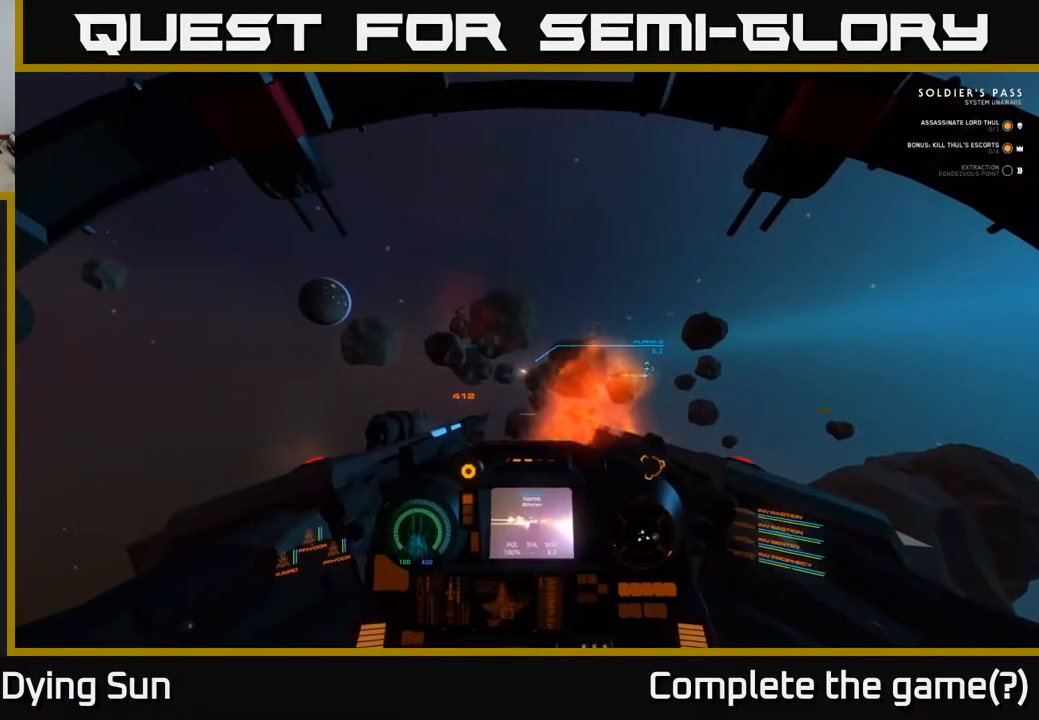
{"buttons": ["L2"], "left_stick": "center", "right_stick": "up", "events": [[417, "right_stick", "up-left"], [467, "right_stick", "up"]]}
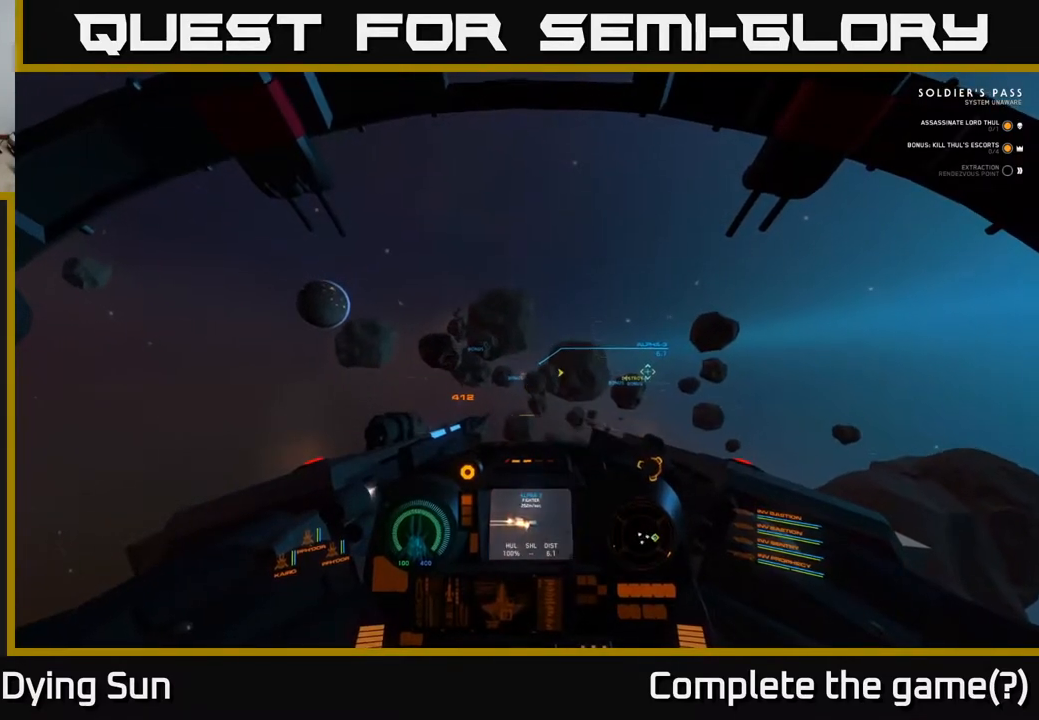
{"buttons": ["L2", "R1"], "left_stick": "center", "right_stick": "up", "events": [[117, "right_stick", "left"], [217, "right_stick", "center"], [400, "right_stick", "up"], [483, "R1", "down"]]}
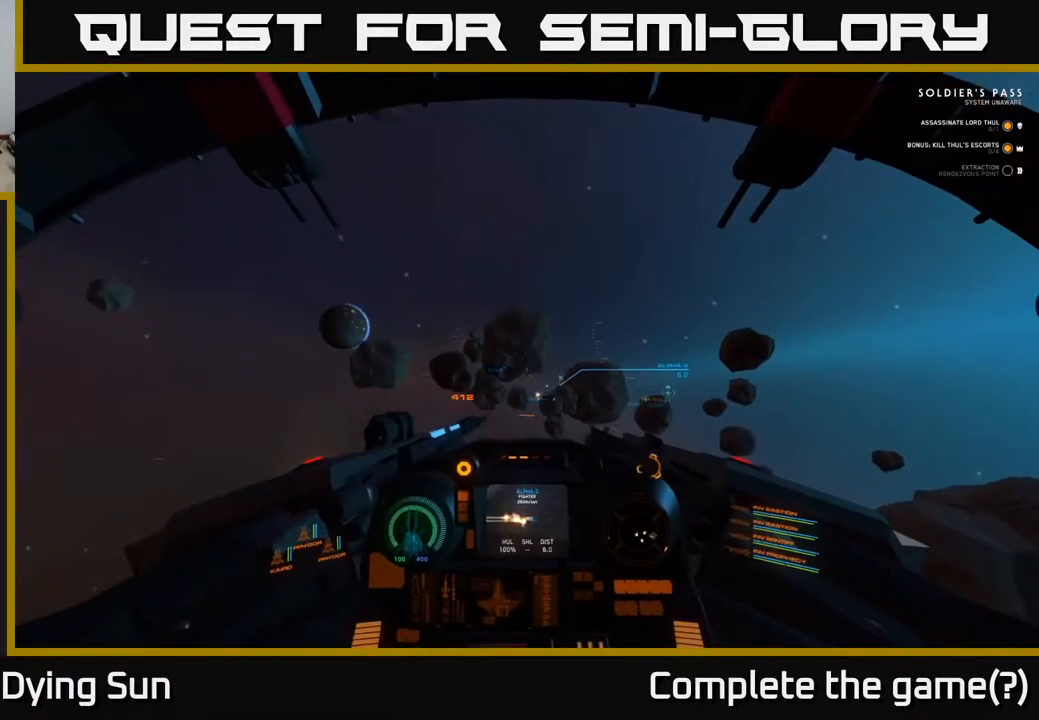
{"buttons": ["L2"], "left_stick": "center", "right_stick": "center", "events": [[33, "right_stick", "up-left"], [83, "R1", "up"], [217, "right_stick", "center"], [400, "right_stick", "down-right"], [500, "right_stick", "center"]]}
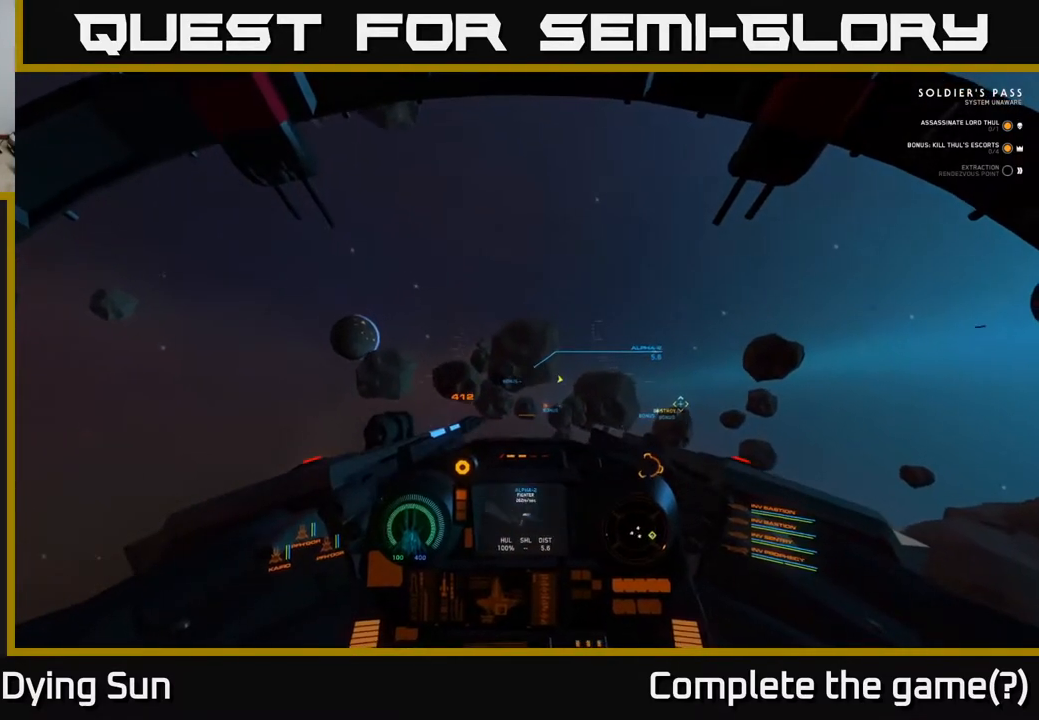
{"buttons": ["L2"], "left_stick": "center", "right_stick": "center", "events": [[250, "right_stick", "right"], [417, "right_stick", "center"]]}
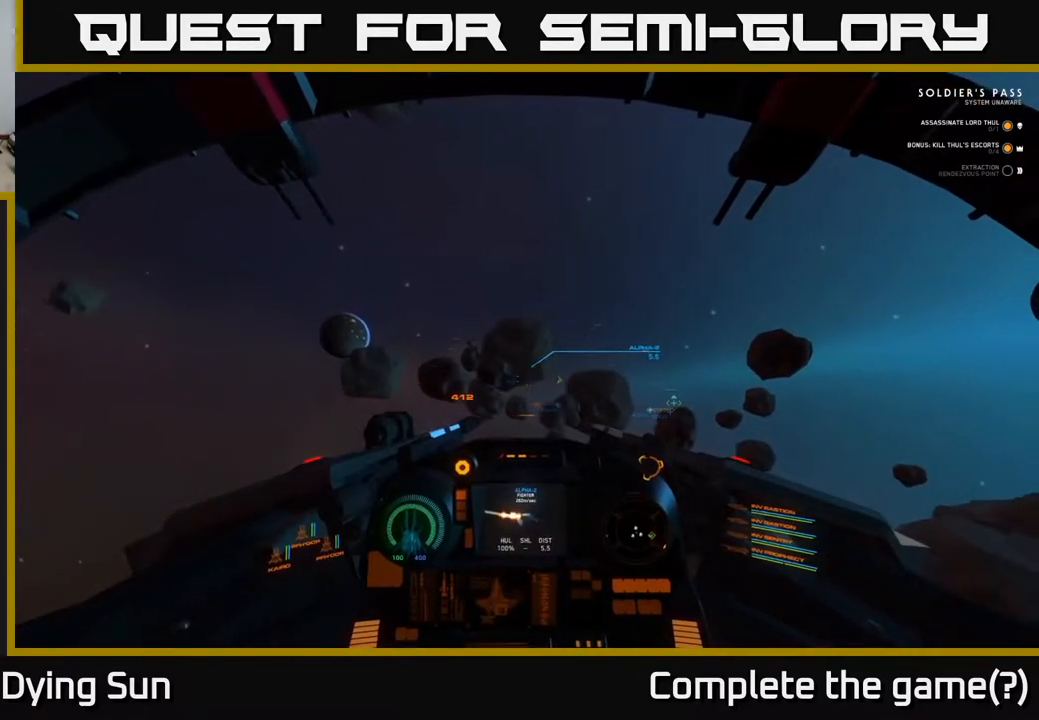
{"buttons": ["L2"], "left_stick": "center", "right_stick": "right", "events": [[400, "right_stick", "right"]]}
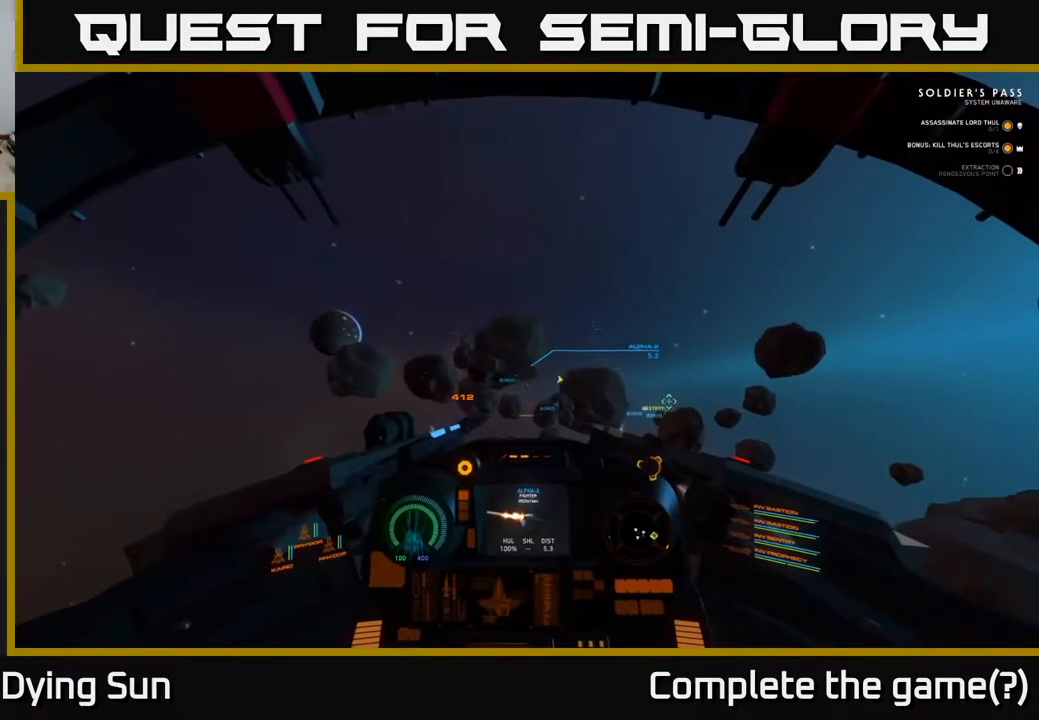
{"buttons": ["L2"], "left_stick": "center", "right_stick": "center", "events": [[33, "right_stick", "center"]]}
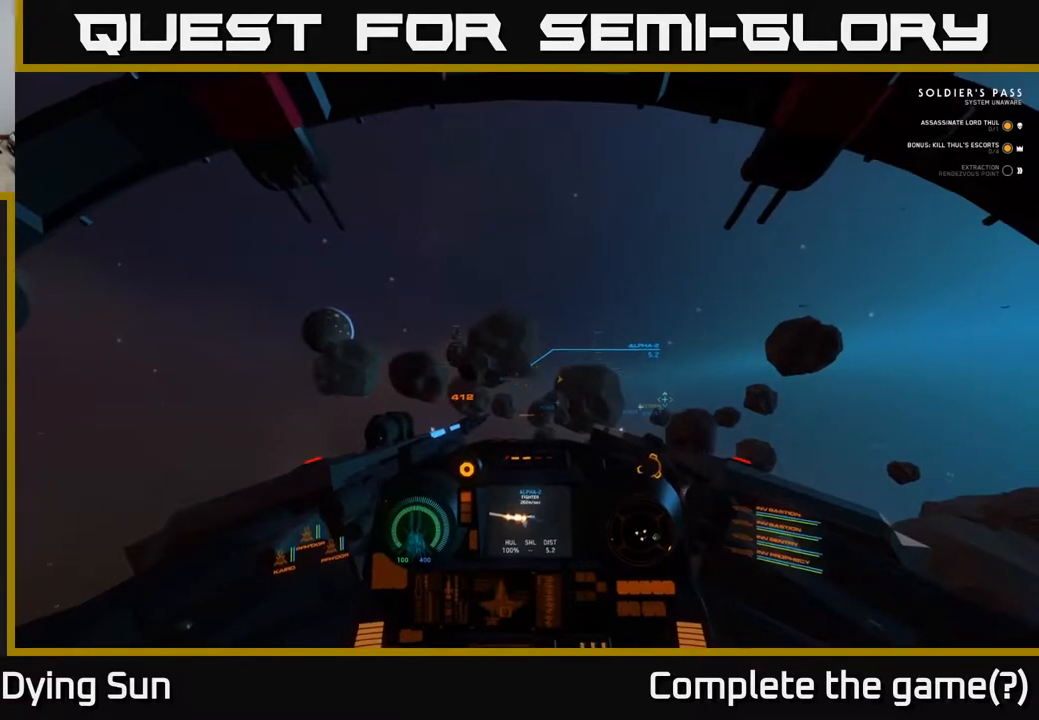
{"buttons": ["L2"], "left_stick": "center", "right_stick": "center", "events": [[17, "right_stick", "right"], [167, "right_stick", "center"]]}
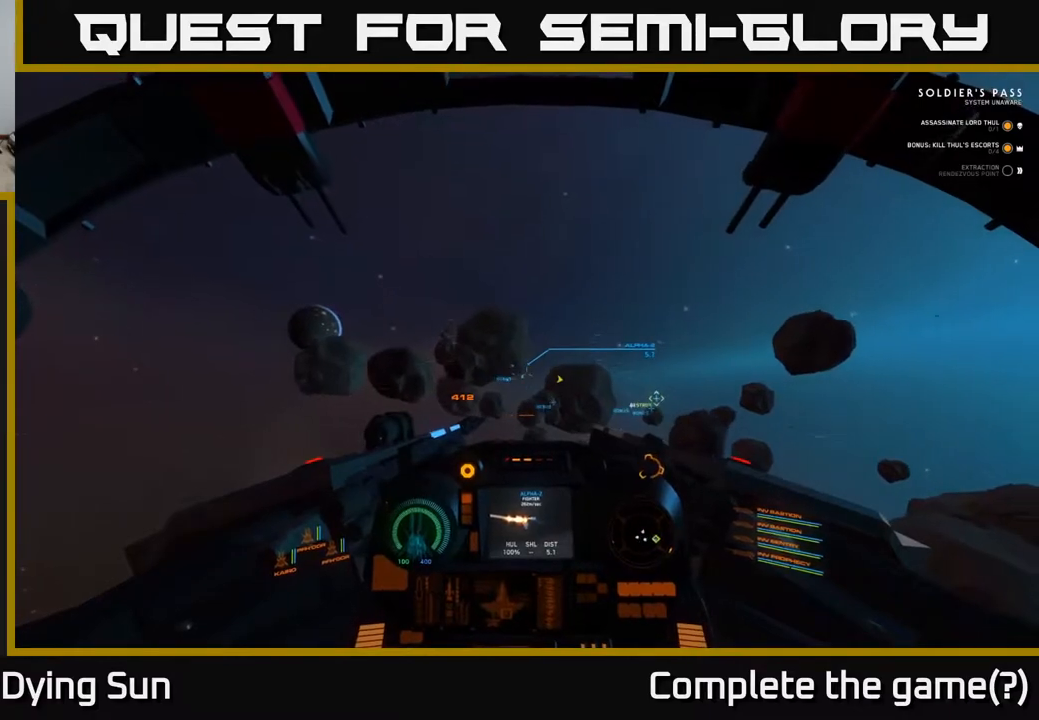
{"buttons": ["L2"], "left_stick": "center", "right_stick": "center", "events": [[267, "right_stick", "down-left"], [367, "right_stick", "center"]]}
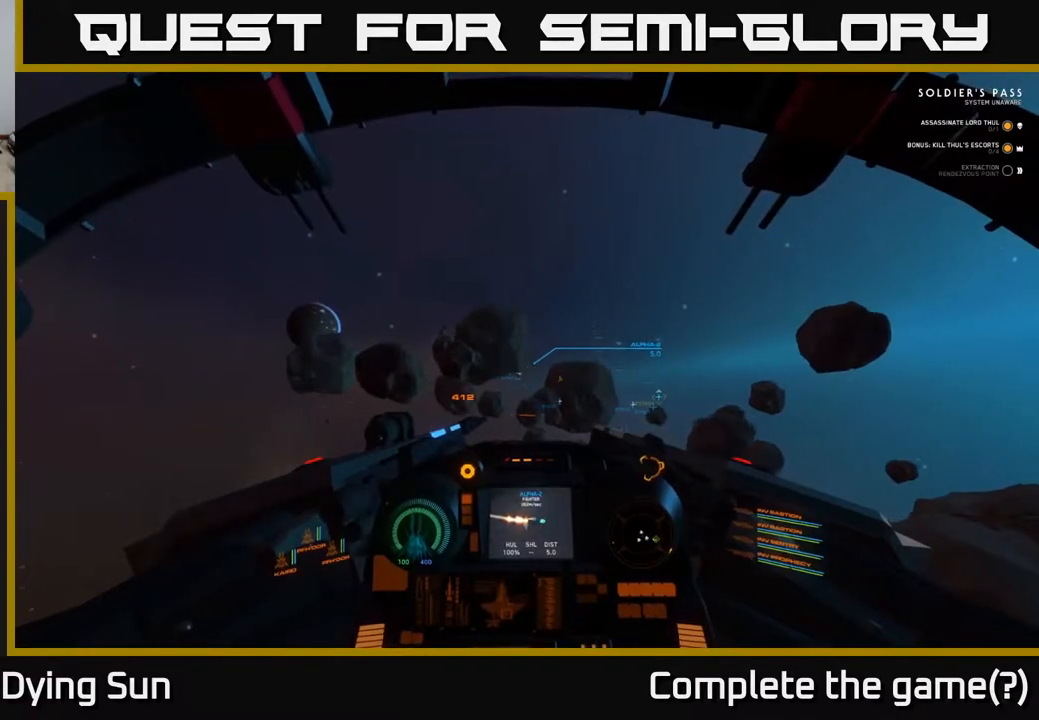
{"buttons": ["L2"], "left_stick": "center", "right_stick": "center", "events": [[50, "right_stick", "right"], [117, "R2", "down"], [217, "R2", "up"], [233, "right_stick", "center"]]}
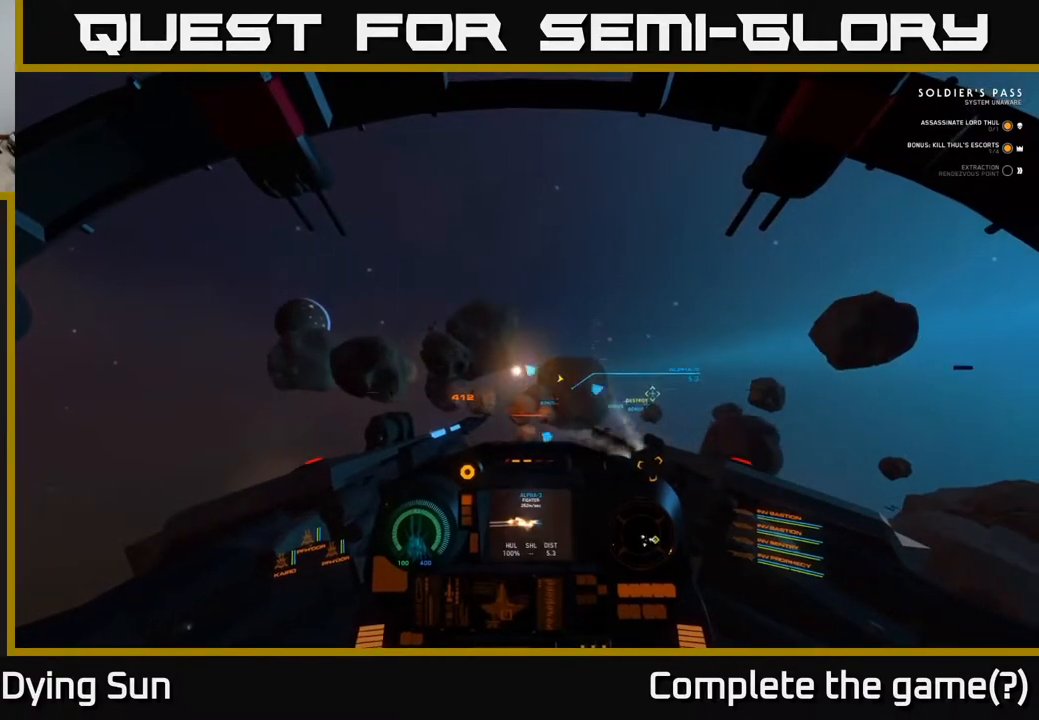
{"buttons": ["L2"], "left_stick": "center", "right_stick": "down-right", "events": [[283, "right_stick", "right"], [350, "right_stick", "down-right"]]}
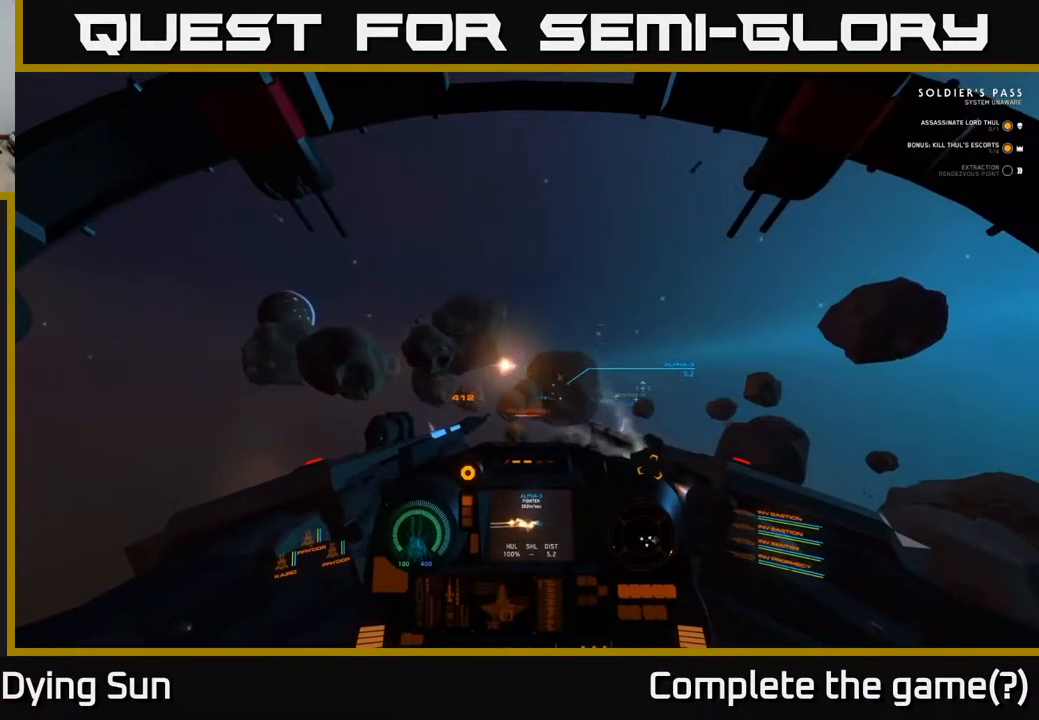
{"buttons": ["L2"], "left_stick": "center", "right_stick": "center", "events": [[267, "right_stick", "center"], [333, "R1", "down"], [433, "R1", "up"]]}
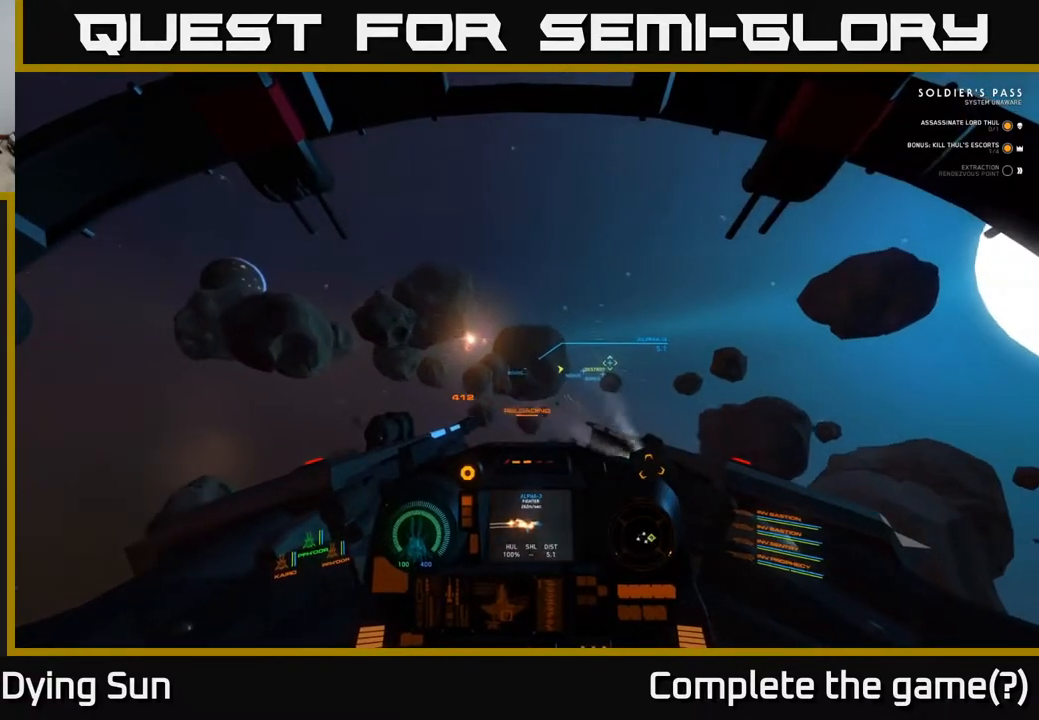
{"buttons": ["L2"], "left_stick": "center", "right_stick": "up-left", "events": [[83, "right_stick", "up-right"], [217, "right_stick", "center"], [483, "right_stick", "up-left"]]}
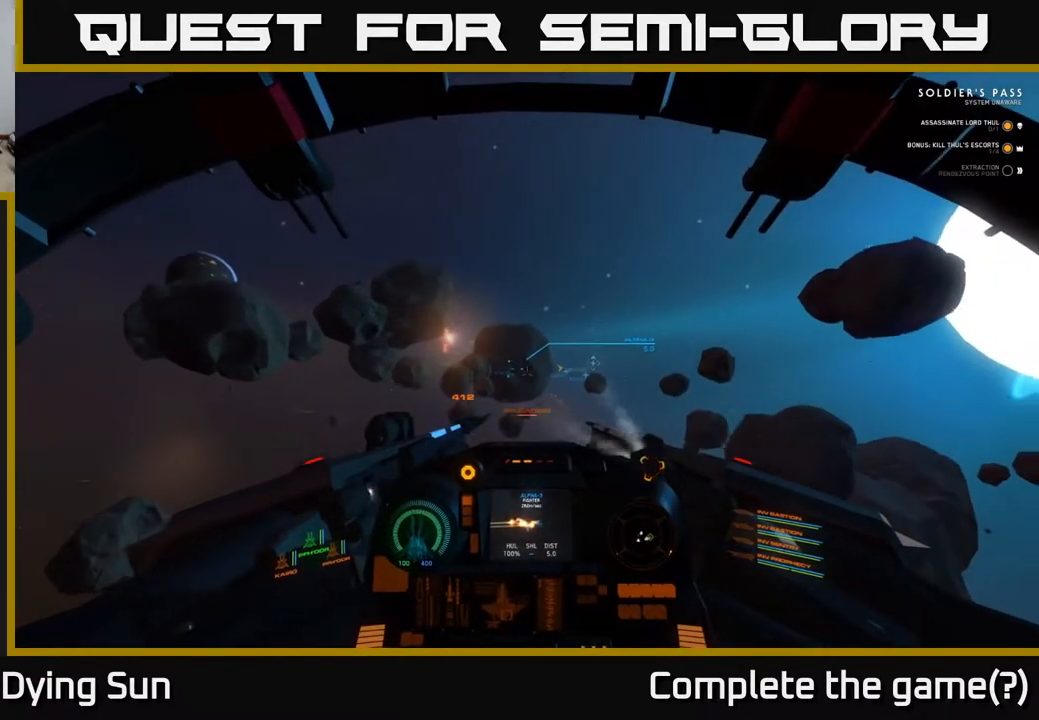
{"buttons": ["L2"], "left_stick": "center", "right_stick": "center", "events": [[83, "right_stick", "center"]]}
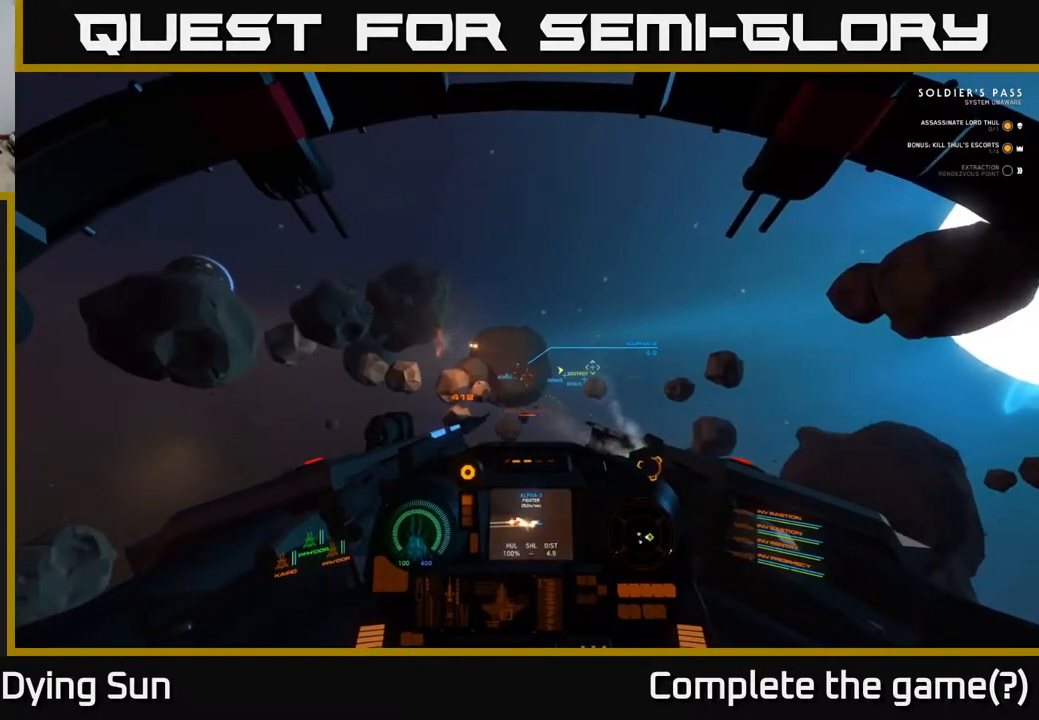
{"buttons": ["L2"], "left_stick": "center", "right_stick": "right", "events": [[383, "right_stick", "right"]]}
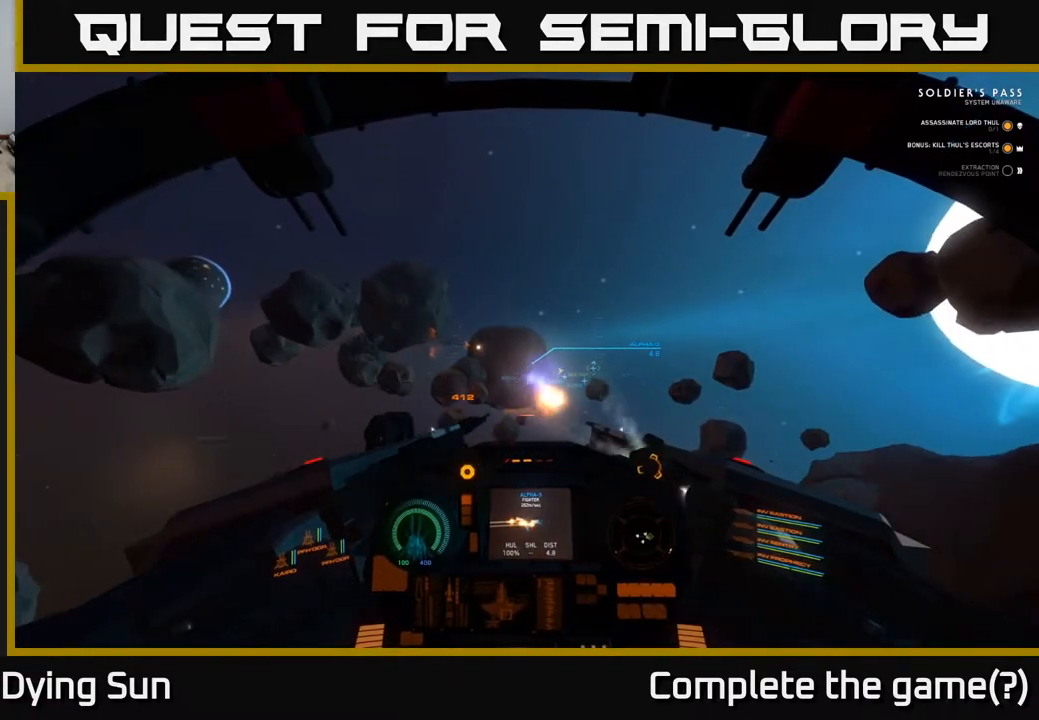
{"buttons": ["L2"], "left_stick": "center", "right_stick": "center", "events": [[50, "right_stick", "center"], [200, "right_stick", "right"], [350, "right_stick", "center"]]}
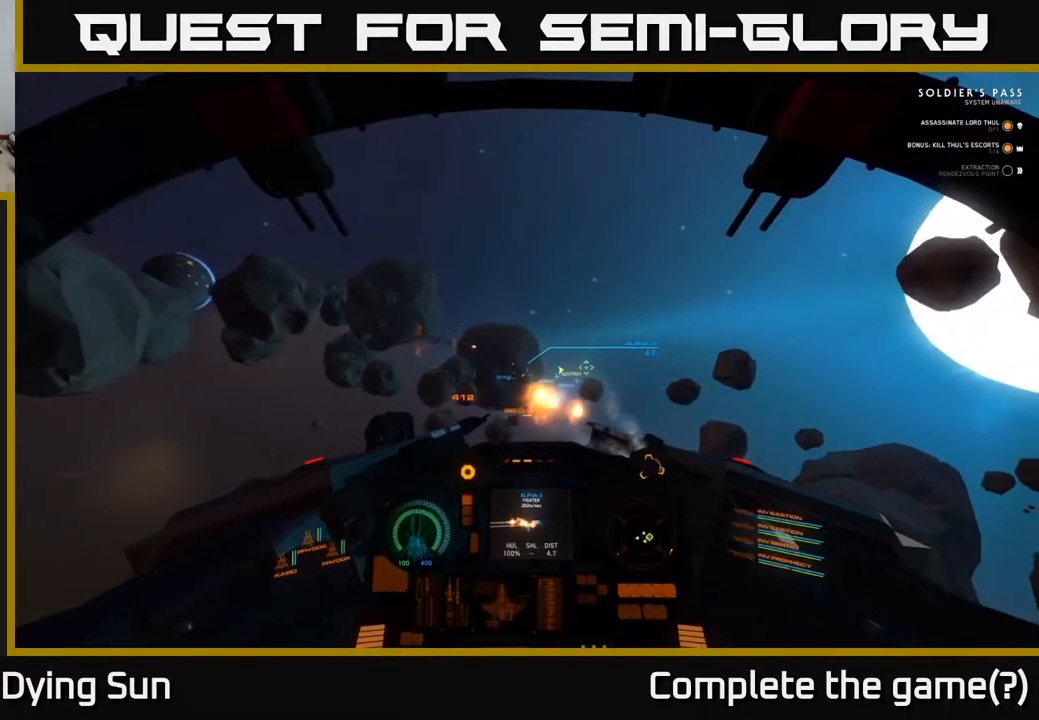
{"buttons": ["L2"], "left_stick": "center", "right_stick": "center", "events": []}
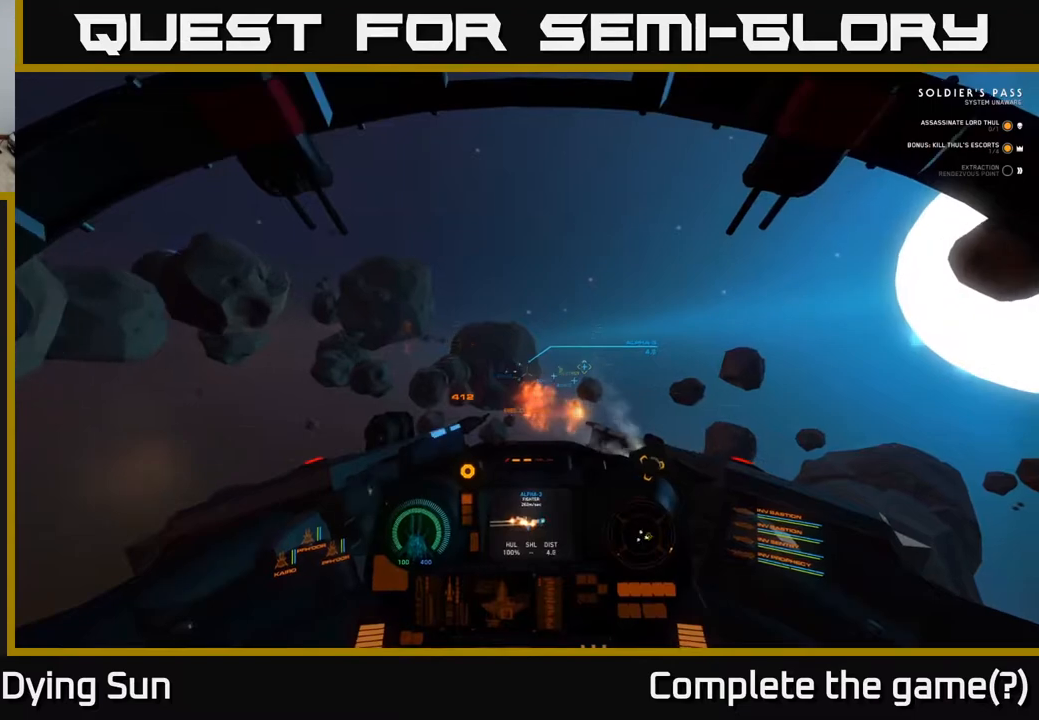
{"buttons": ["L2"], "left_stick": "center", "right_stick": "center", "events": [[400, "right_stick", "up-right"], [500, "right_stick", "center"]]}
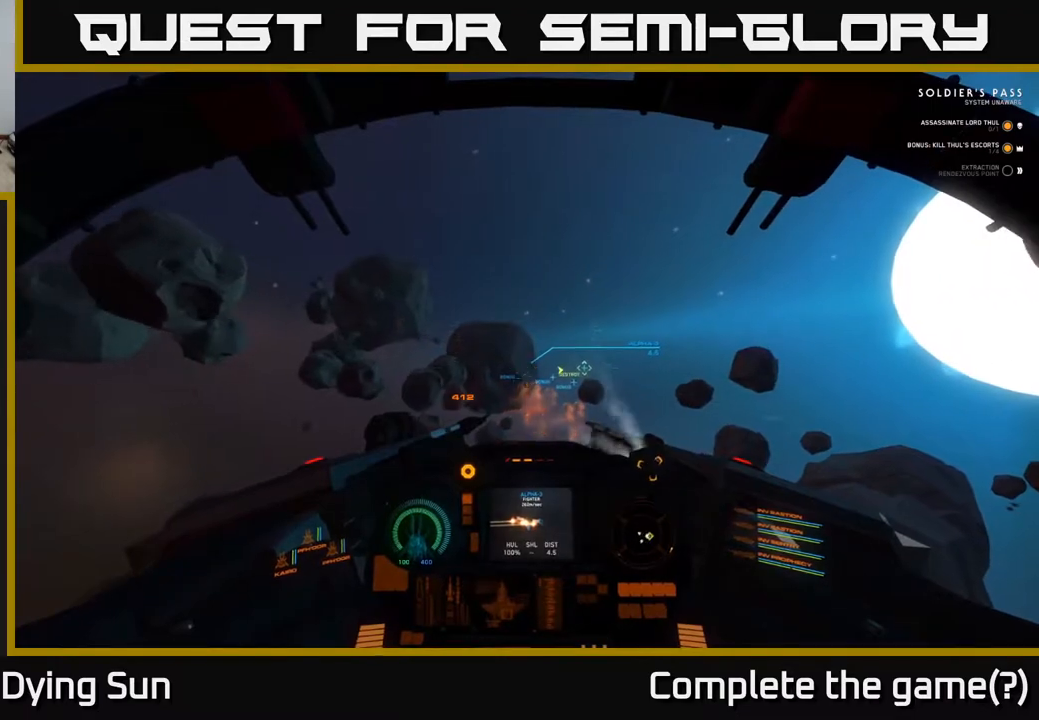
{"buttons": ["L2"], "left_stick": "center", "right_stick": "center", "events": [[150, "R2", "down"], [250, "R2", "up"]]}
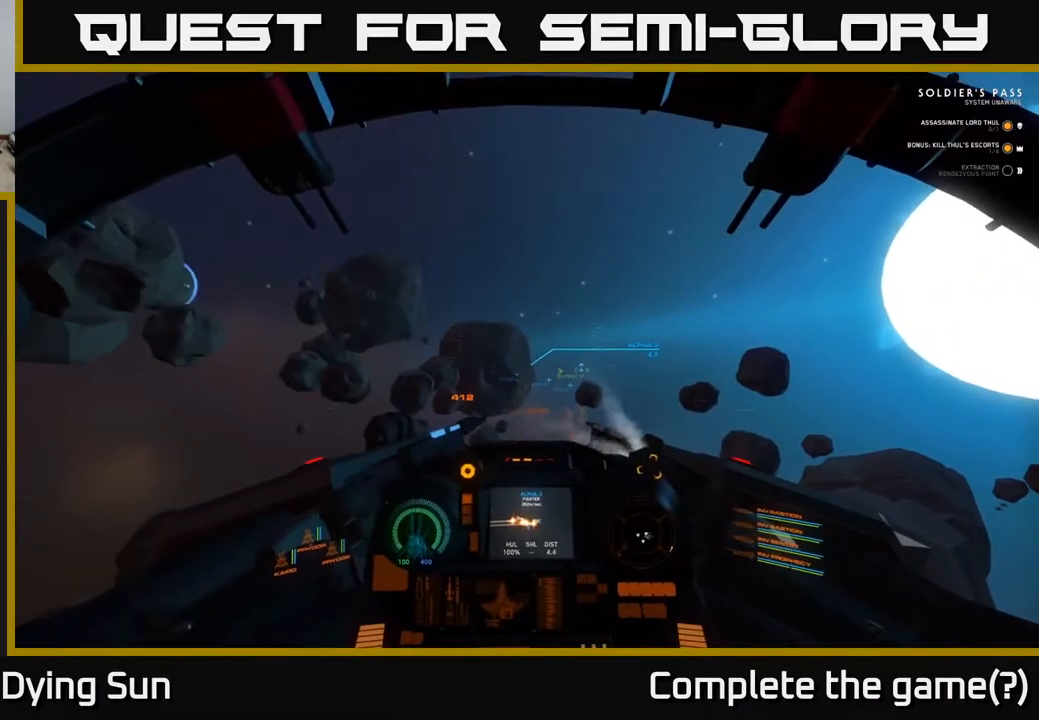
{"buttons": ["L2"], "left_stick": "center", "right_stick": "center", "events": [[200, "R2", "down"], [300, "R2", "up"]]}
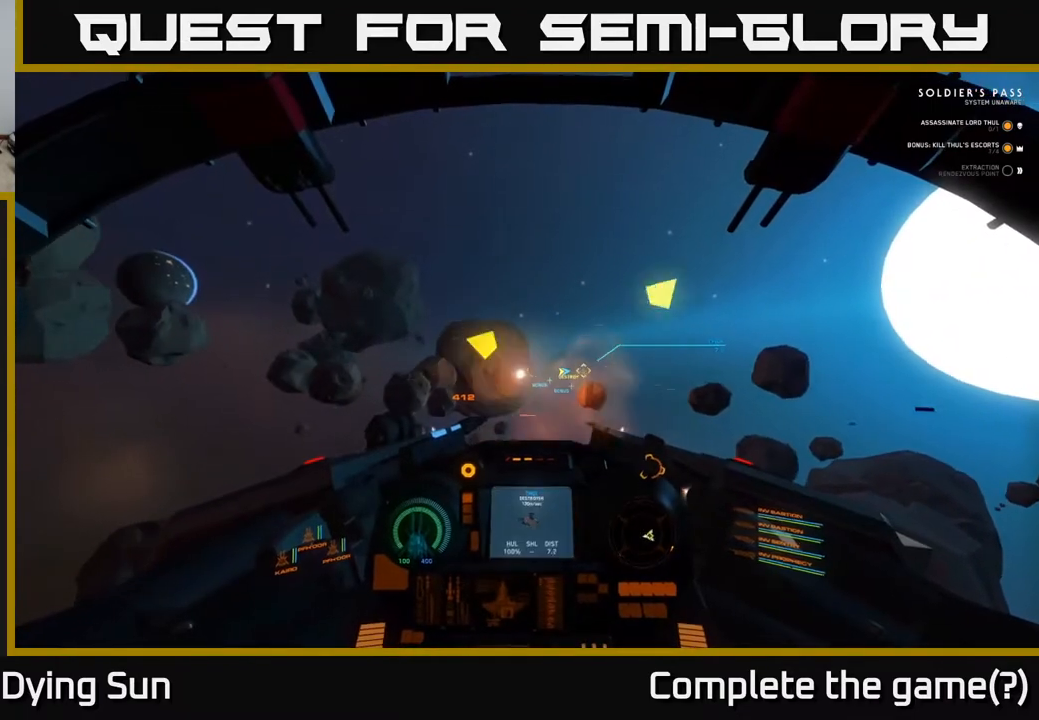
{"buttons": ["L2"], "left_stick": "center", "right_stick": "right", "events": [[17, "right_stick", "right"]]}
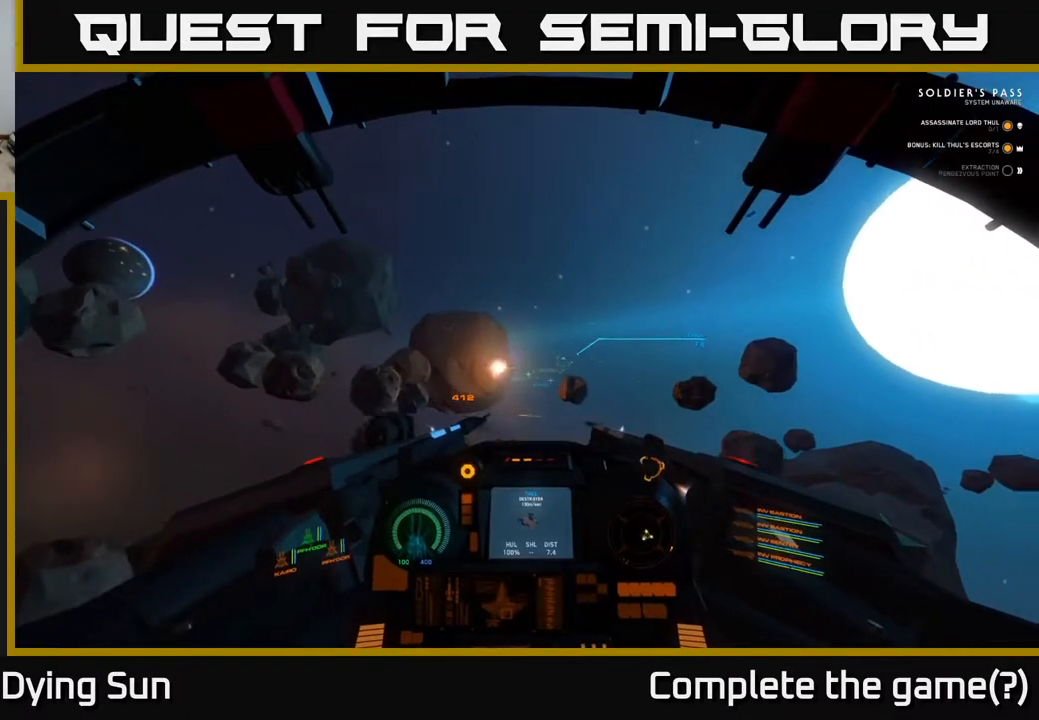
{"buttons": ["L2"], "left_stick": "center", "right_stick": "center", "events": [[217, "R1", "down"], [233, "right_stick", "center"], [300, "R1", "up"], [400, "right_stick", "left"], [500, "right_stick", "center"]]}